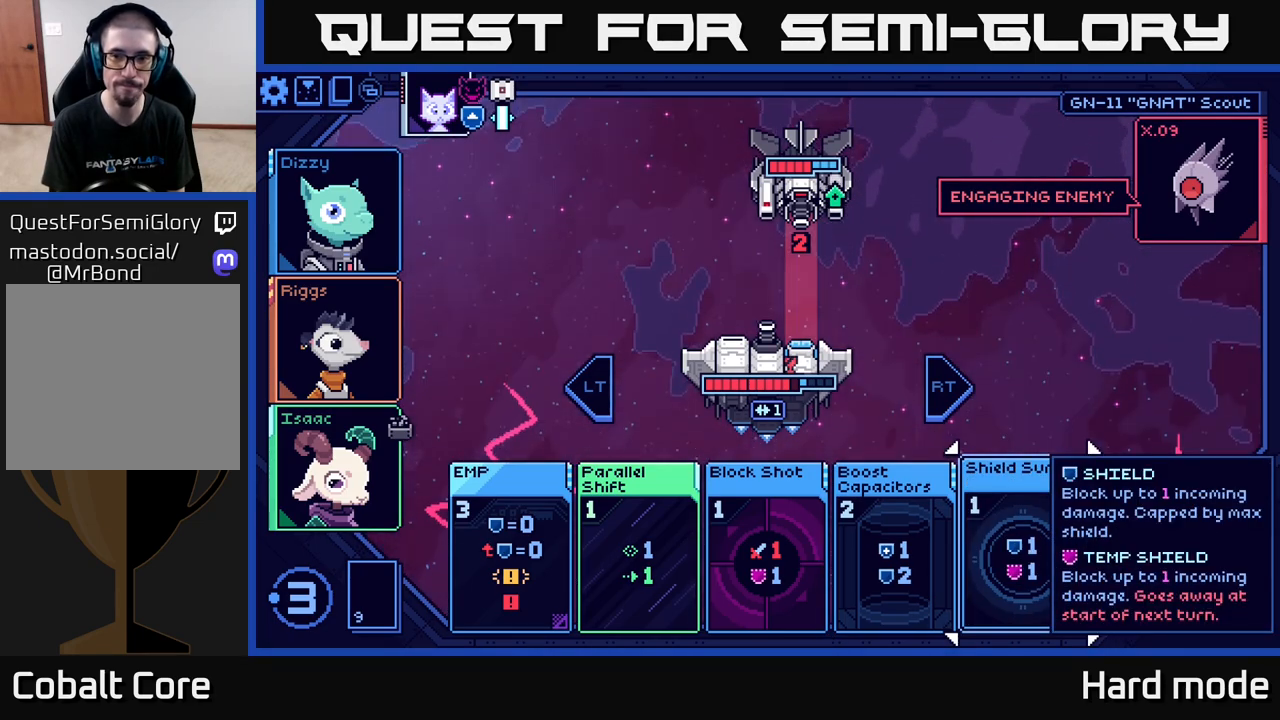
Gameplay with a controller (Xbox layout); each line is a JSON object with the inputs held at the frame after it. "events" lists button and stick changes between this image and that frame as [ms after this image, input, new state], when the widget could be followed in between.
{"buttons": [], "left_stick": "center", "right_stick": "center", "events": []}
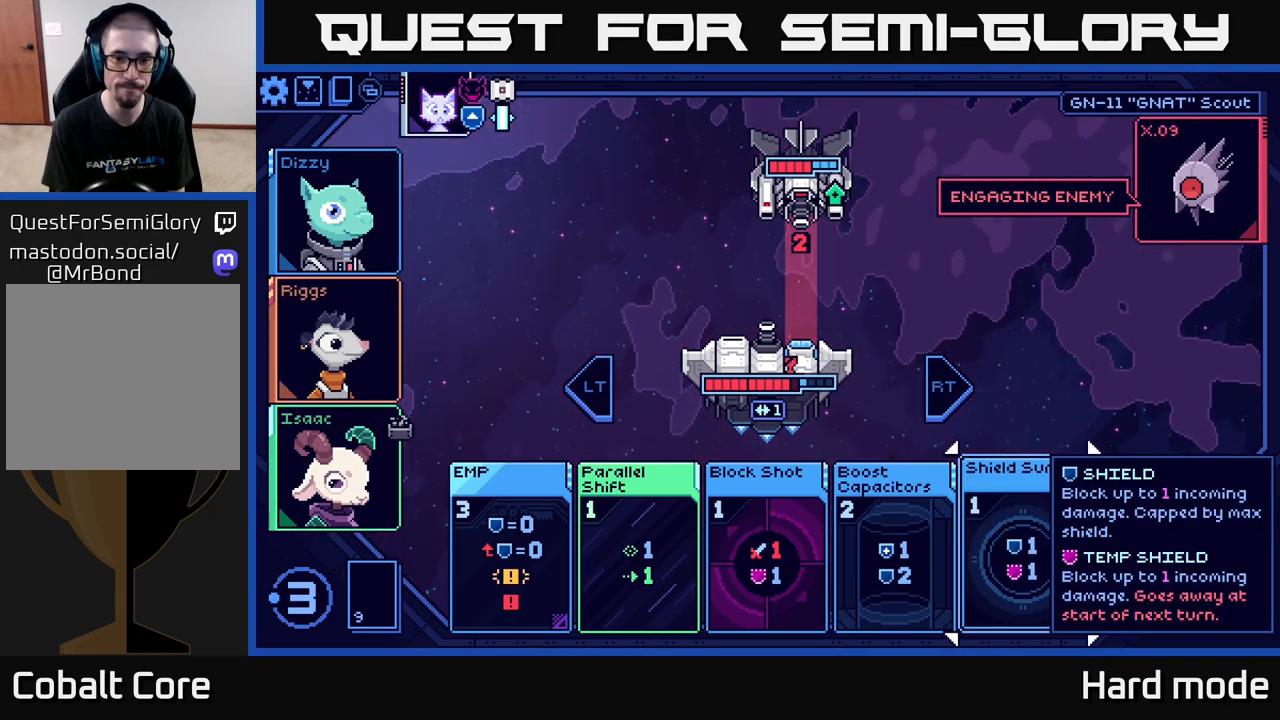
{"buttons": [], "left_stick": "center", "right_stick": "center", "events": []}
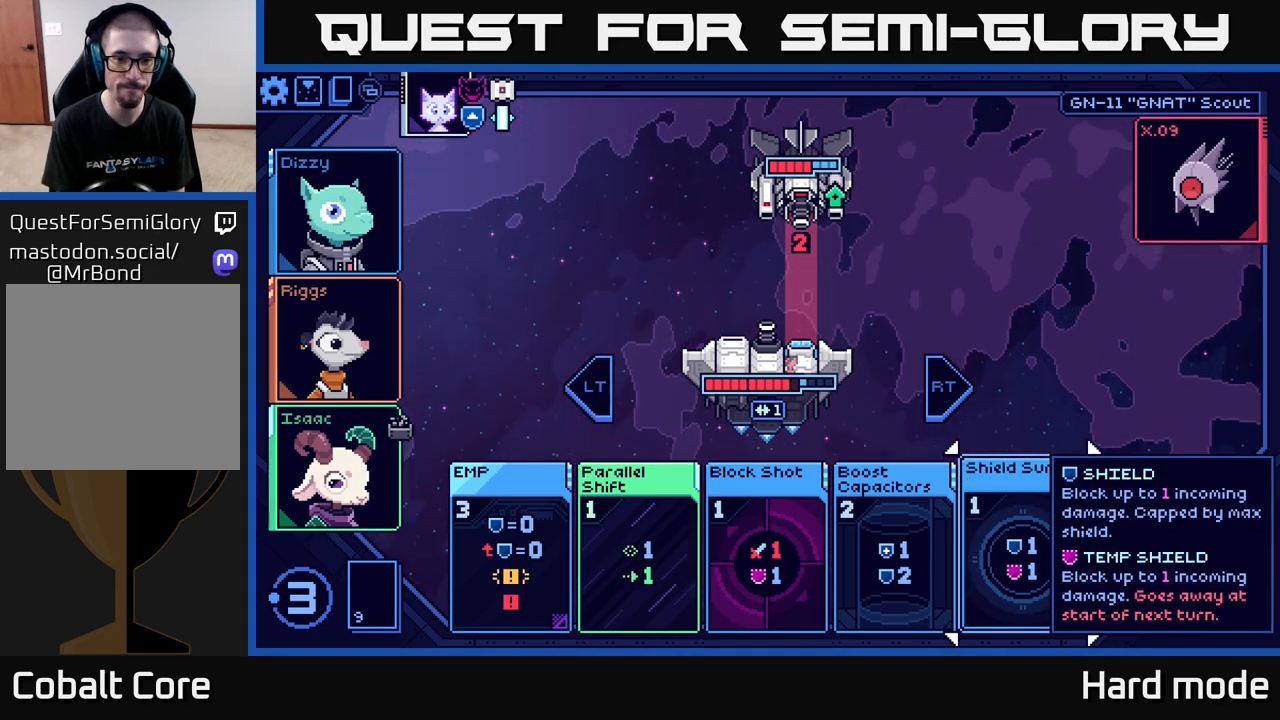
{"buttons": [], "left_stick": "center", "right_stick": "center", "events": [[67, "left_stick", "left"], [267, "left_stick", "center"]]}
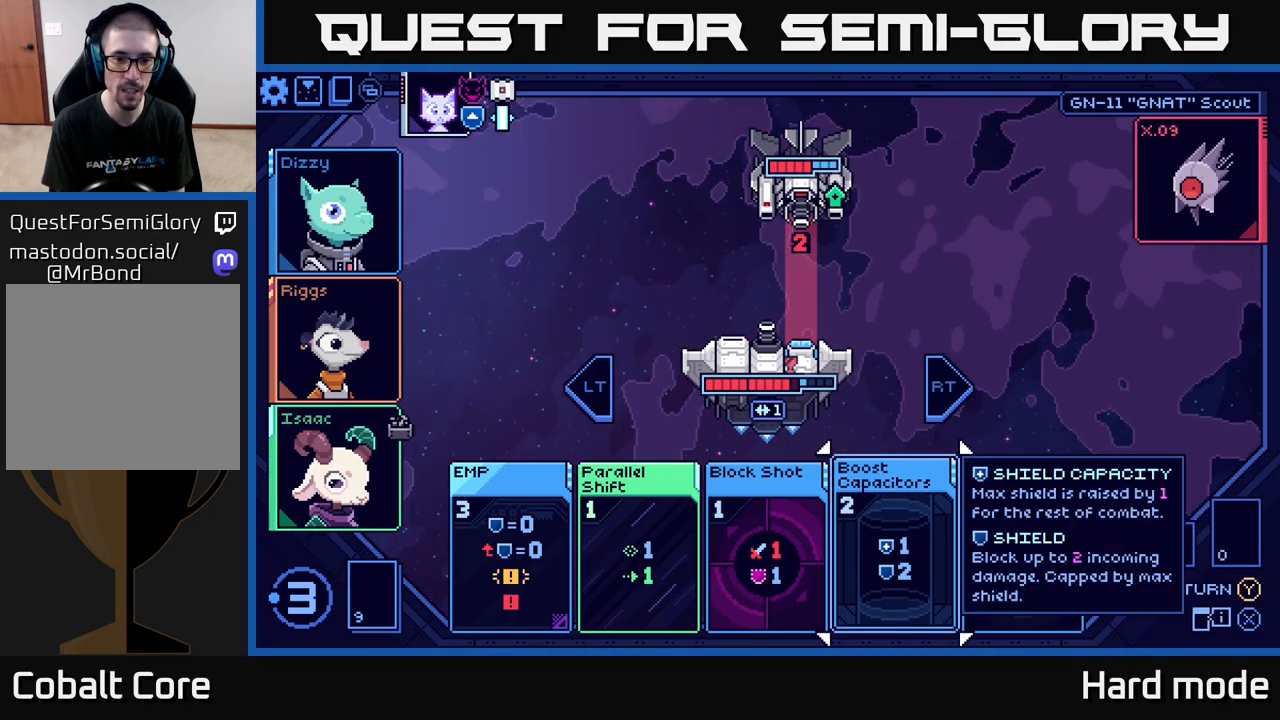
{"buttons": [], "left_stick": "center", "right_stick": "center", "events": []}
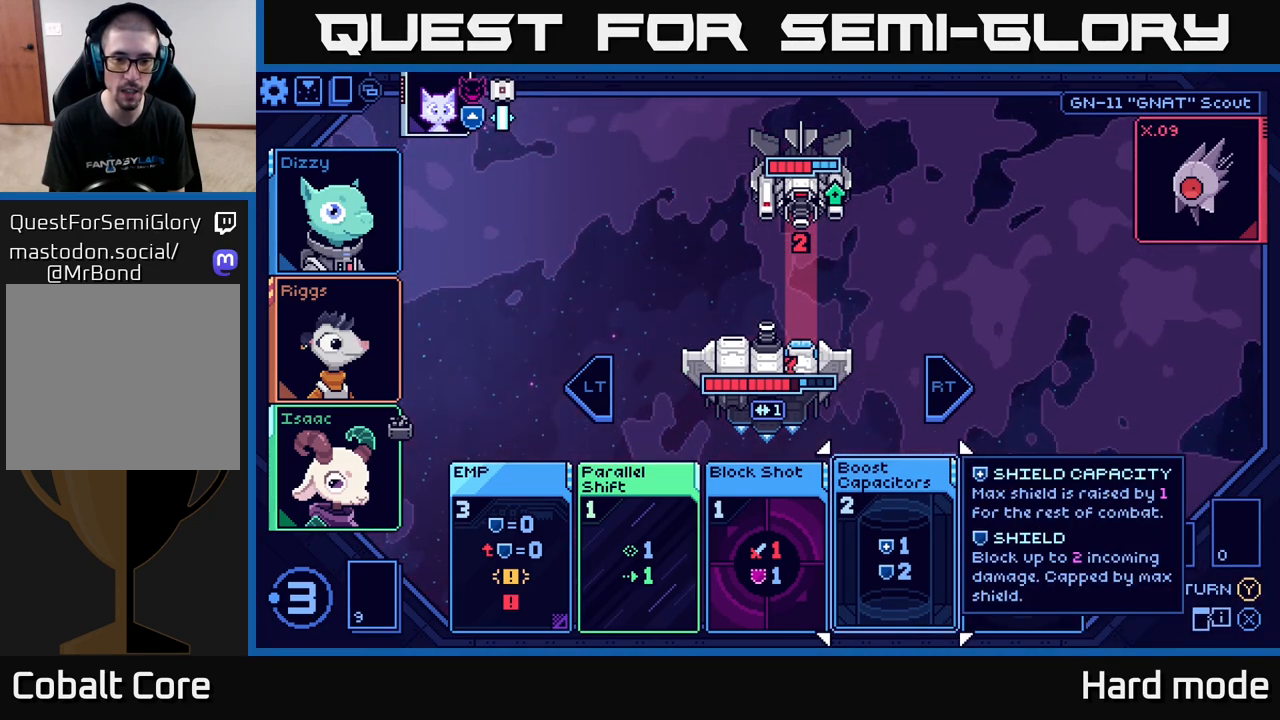
{"buttons": [], "left_stick": "center", "right_stick": "center", "events": []}
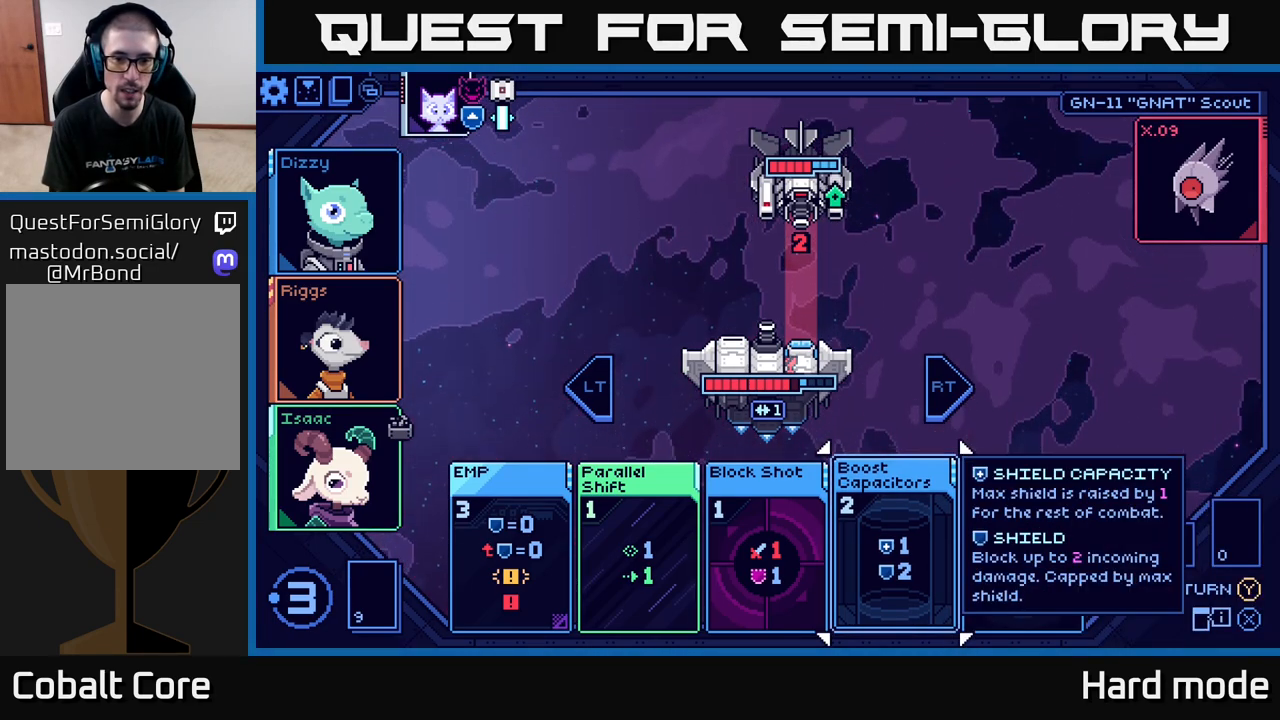
{"buttons": [], "left_stick": "center", "right_stick": "center", "events": []}
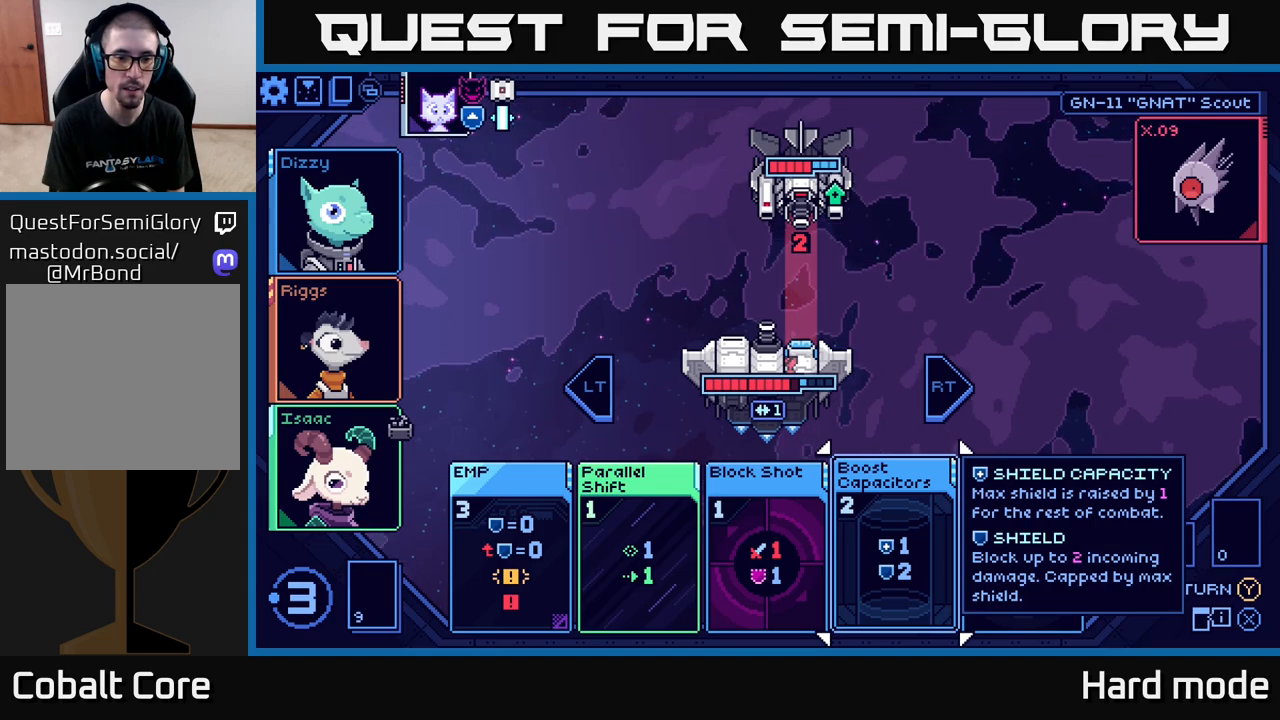
{"buttons": [], "left_stick": "center", "right_stick": "center", "events": []}
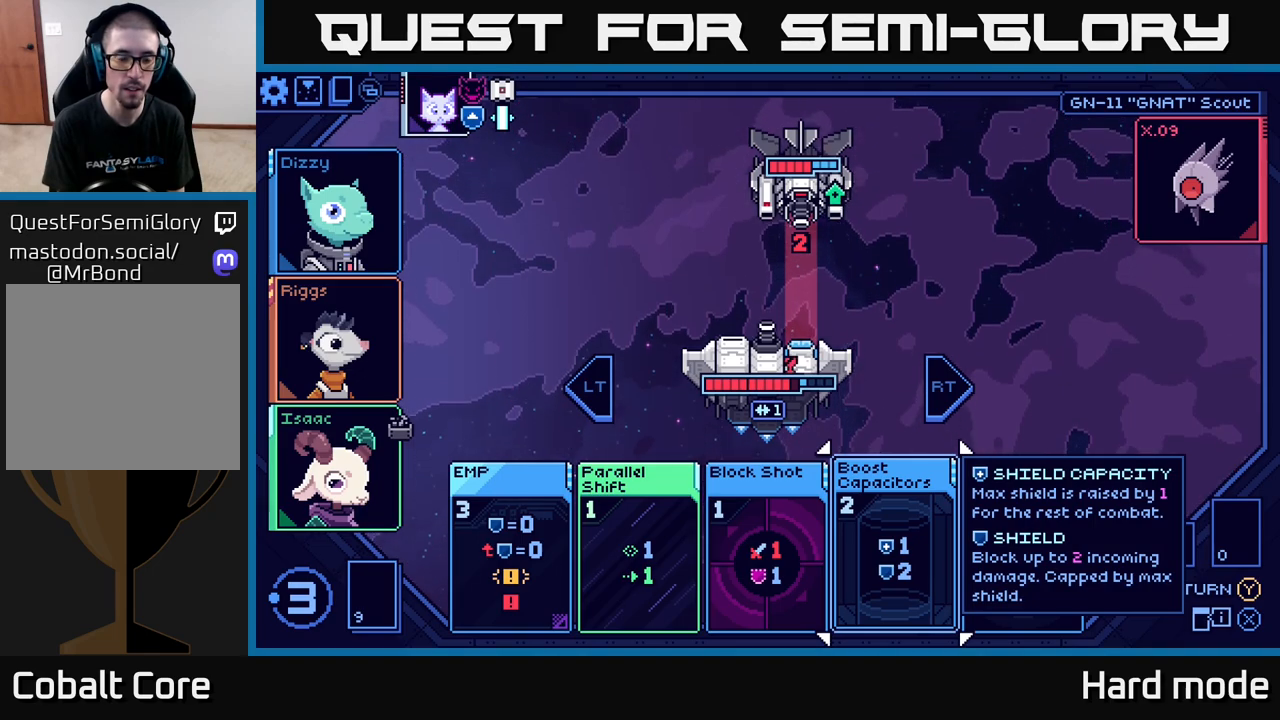
{"buttons": [], "left_stick": "center", "right_stick": "center", "events": []}
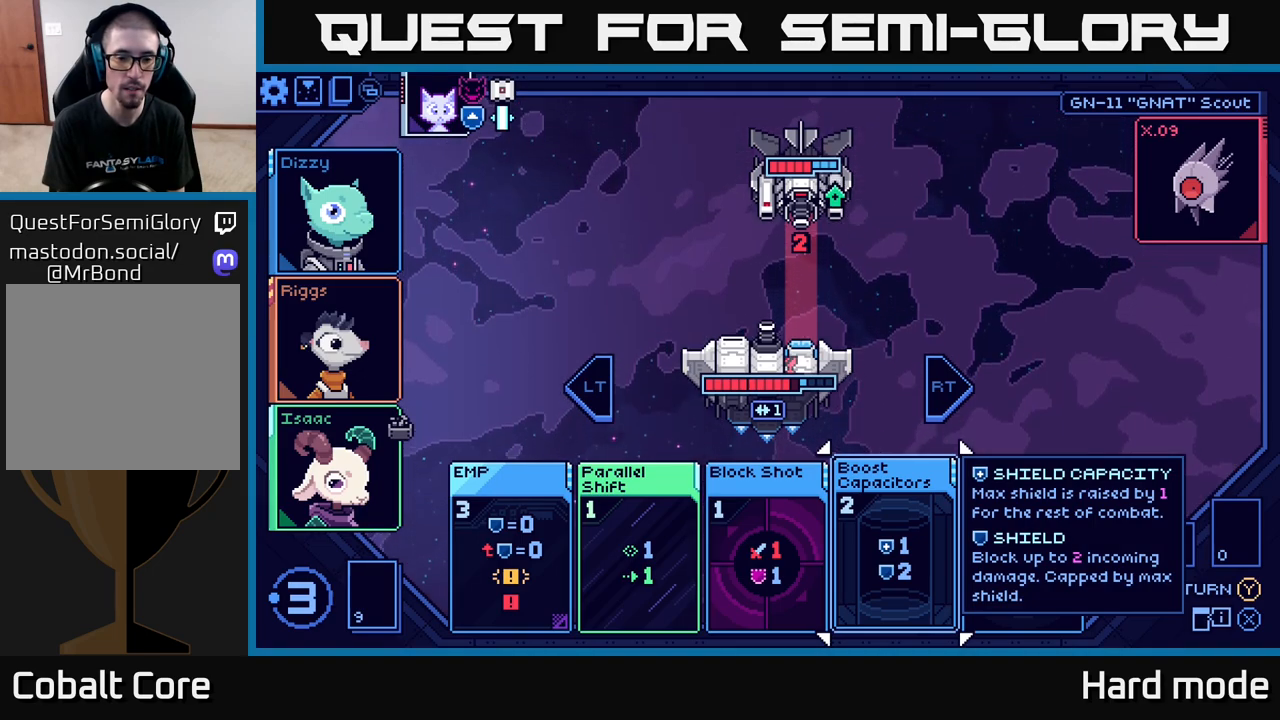
{"buttons": [], "left_stick": "center", "right_stick": "center", "events": [[233, "left_stick", "left"], [417, "left_stick", "center"]]}
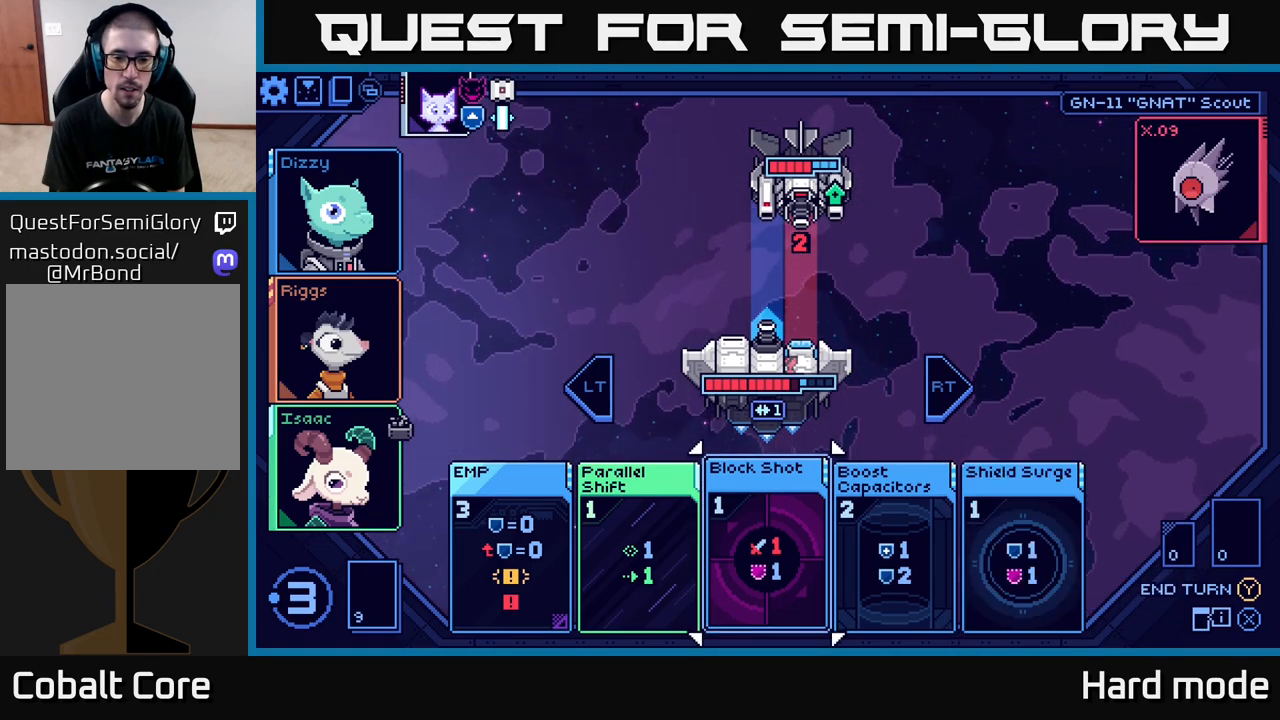
{"buttons": [], "left_stick": "center", "right_stick": "center", "events": []}
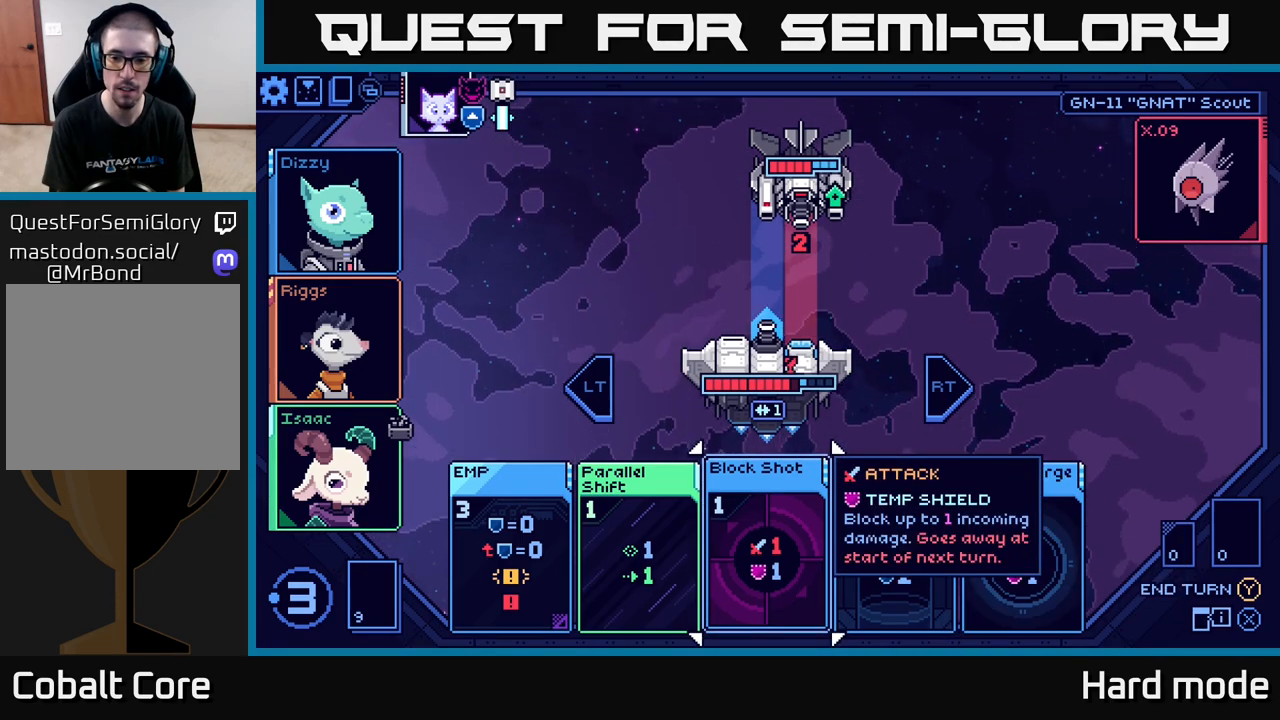
{"buttons": [], "left_stick": "center", "right_stick": "center", "events": [[83, "left_stick", "right"], [300, "left_stick", "center"]]}
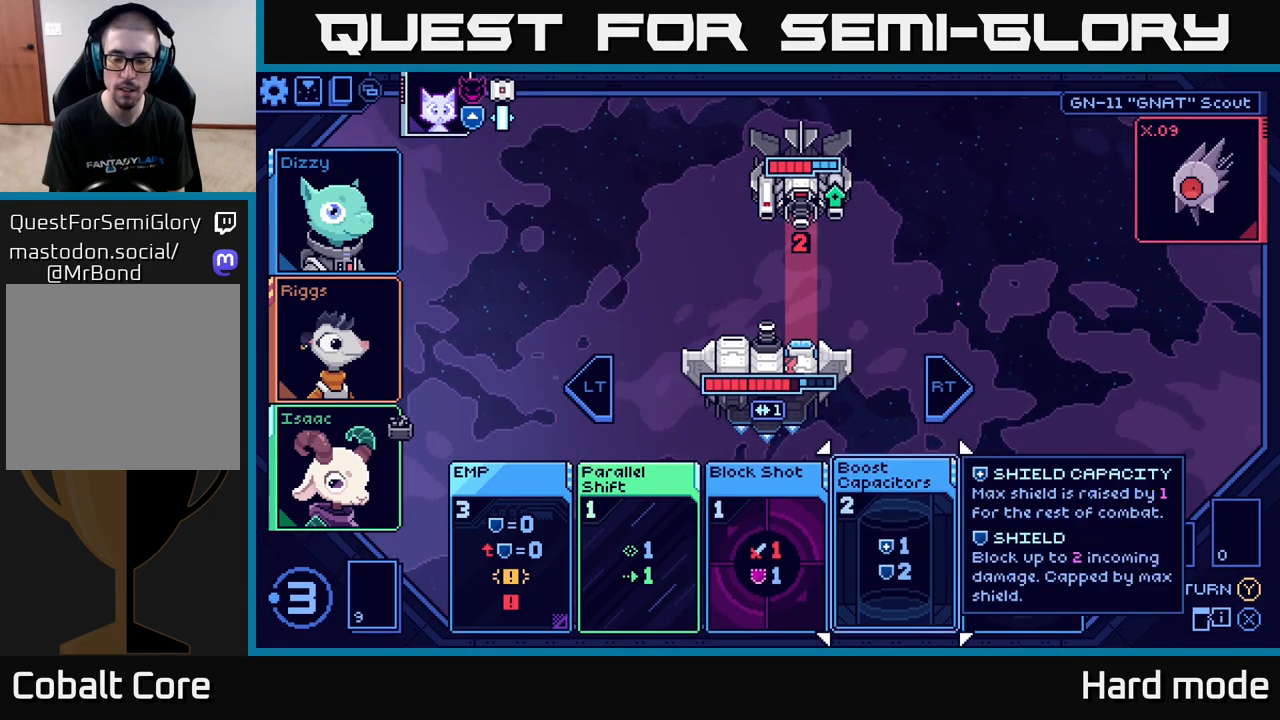
{"buttons": [], "left_stick": "right", "right_stick": "center", "events": [[417, "left_stick", "right"]]}
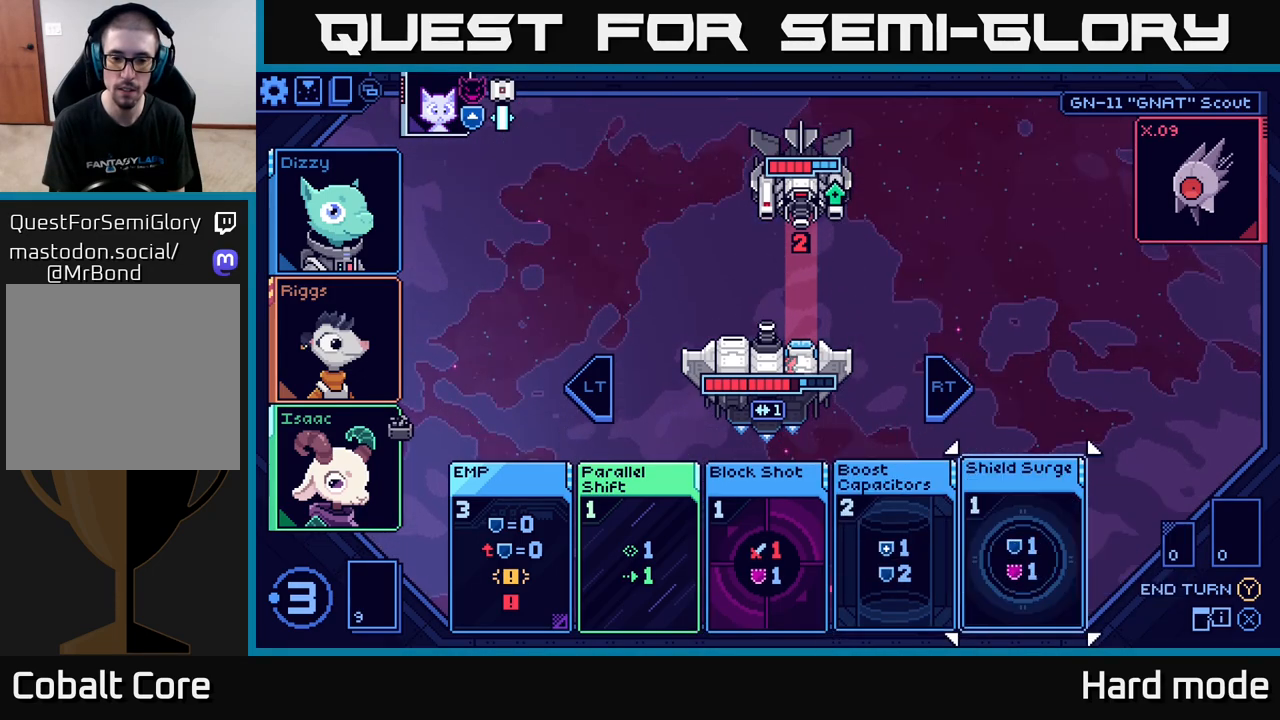
{"buttons": [], "left_stick": "center", "right_stick": "center", "events": [[150, "left_stick", "center"]]}
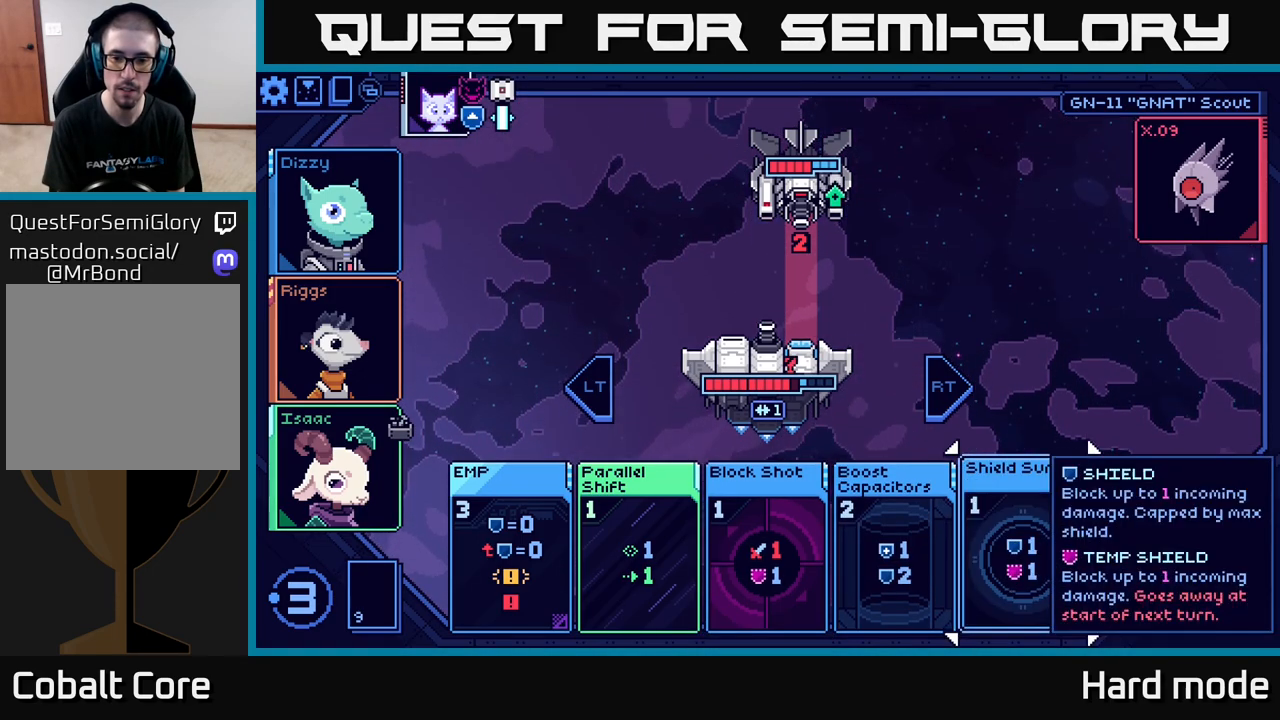
{"buttons": [], "left_stick": "center", "right_stick": "center", "events": []}
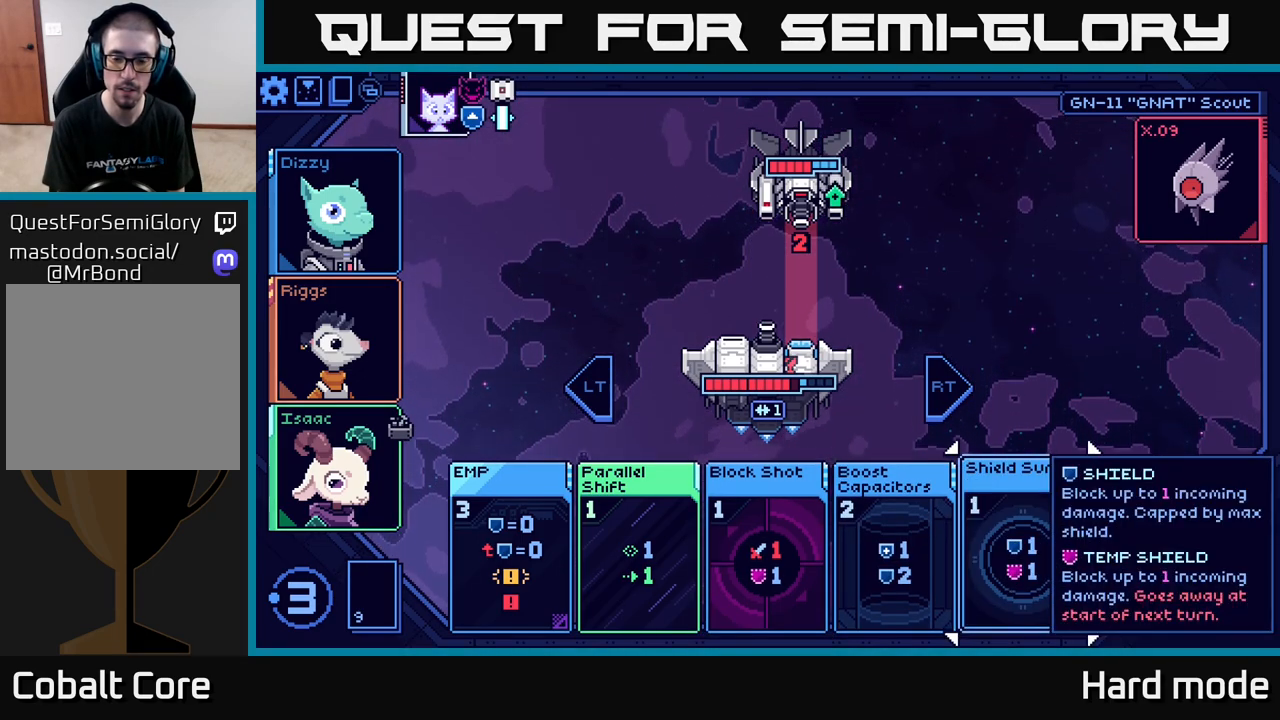
{"buttons": [], "left_stick": "center", "right_stick": "center", "events": []}
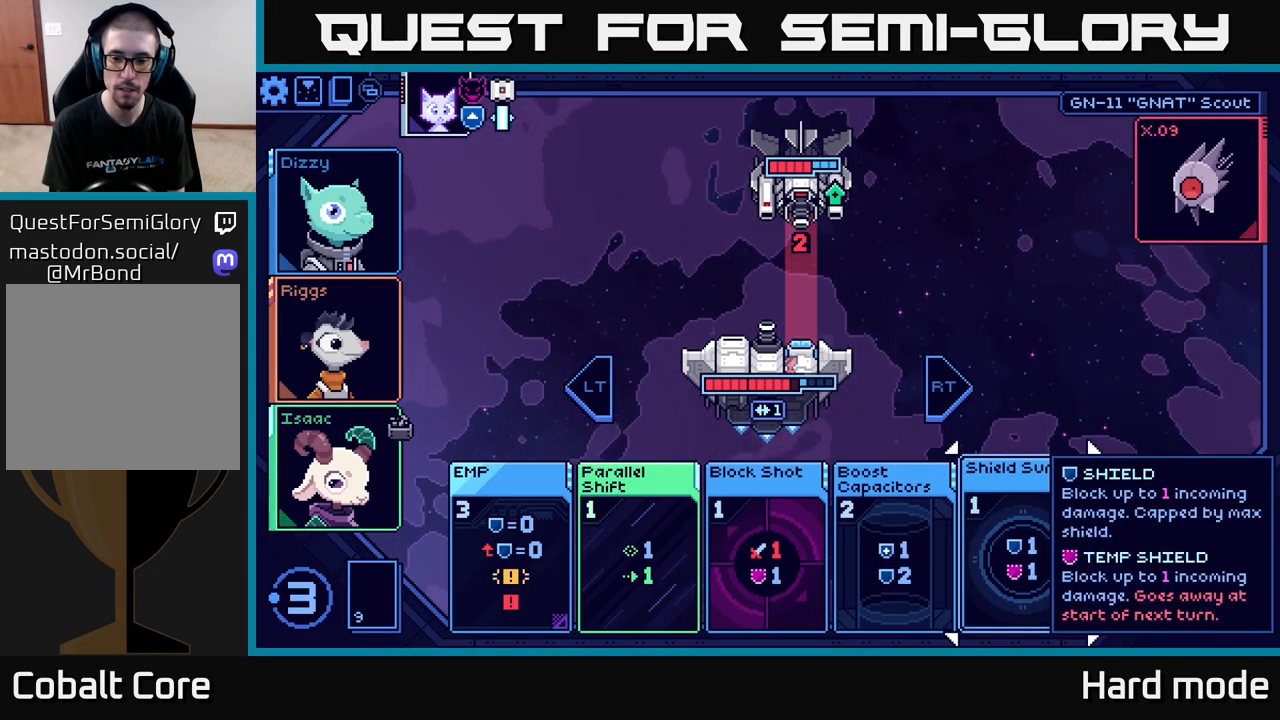
{"buttons": [], "left_stick": "center", "right_stick": "center", "events": [[17, "left_stick", "right"], [217, "left_stick", "center"], [333, "left_stick", "left"], [467, "left_stick", "center"]]}
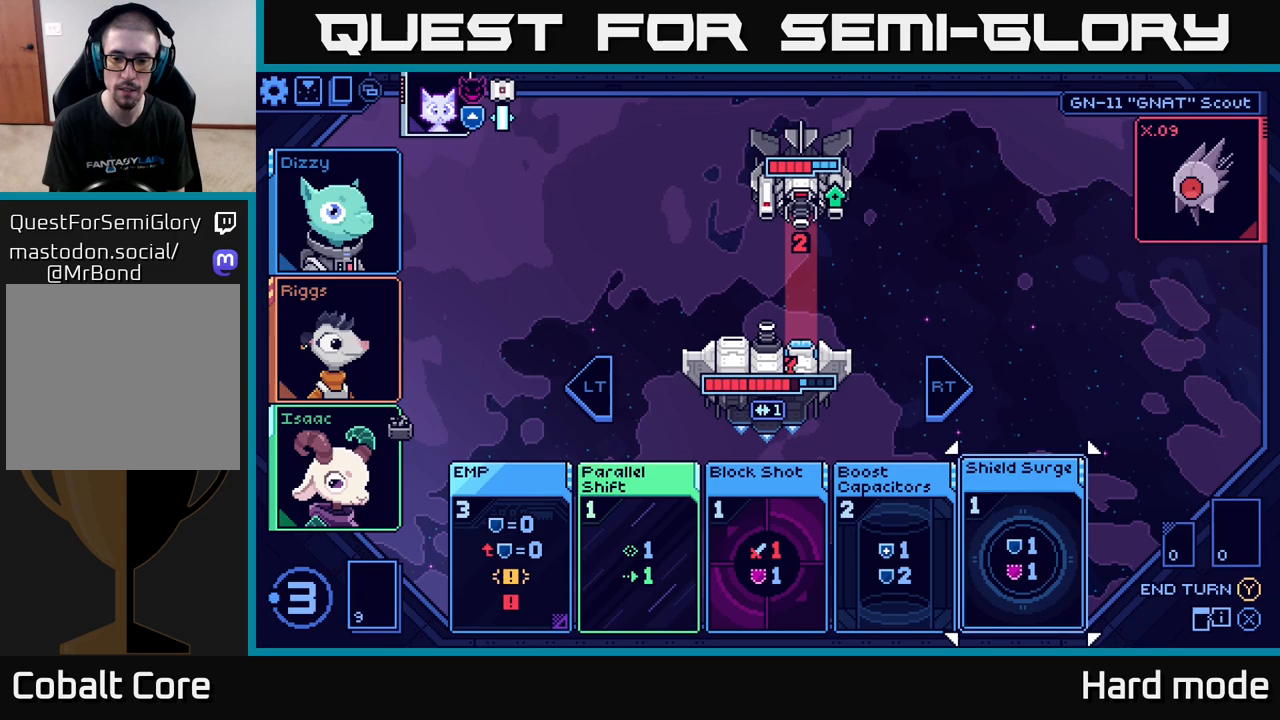
{"buttons": [], "left_stick": "center", "right_stick": "center", "events": [[100, "left_stick", "left"], [233, "left_stick", "center"], [333, "left_stick", "left"], [483, "left_stick", "center"]]}
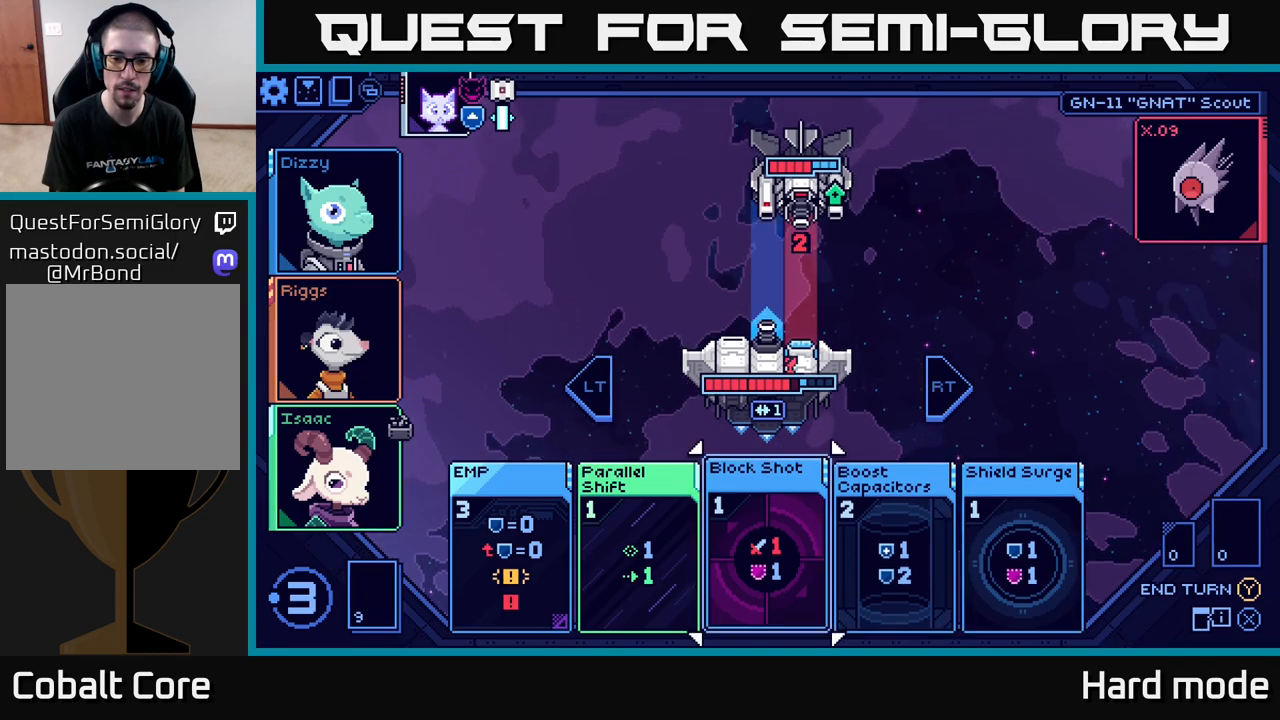
{"buttons": [], "left_stick": "center", "right_stick": "center", "events": [[33, "A", "down"], [117, "A", "up"]]}
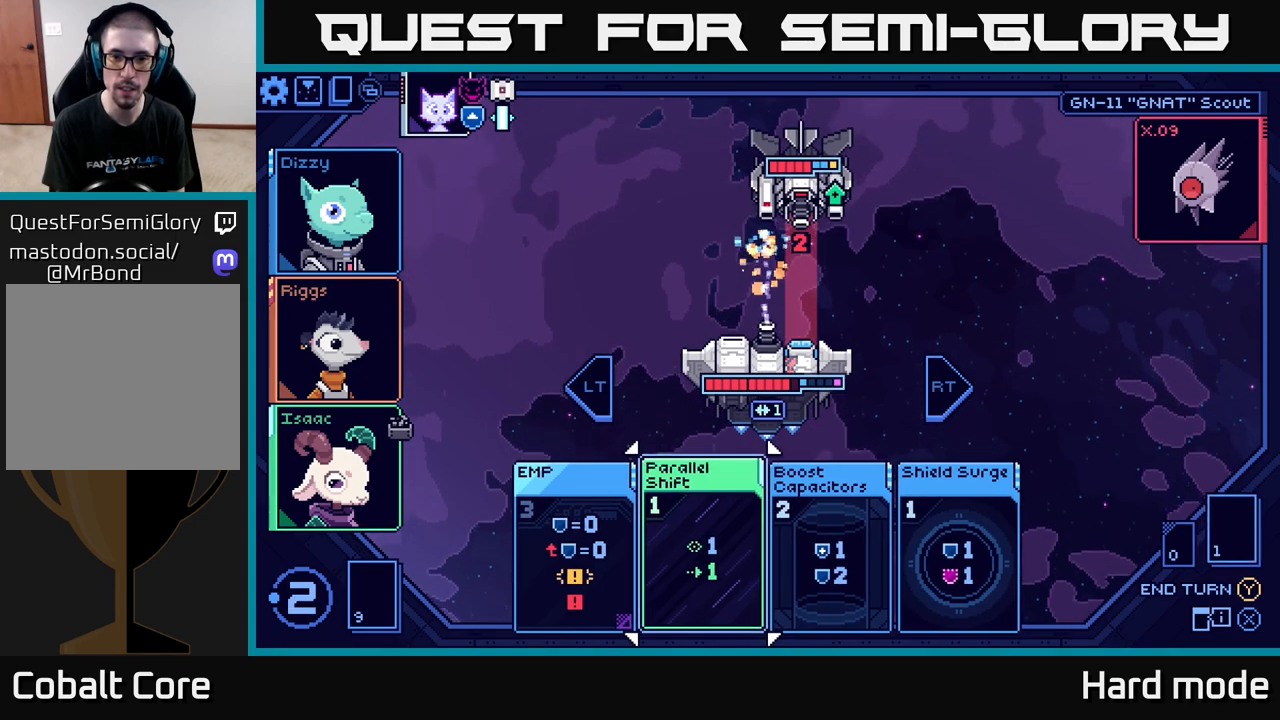
{"buttons": [], "left_stick": "center", "right_stick": "center", "events": []}
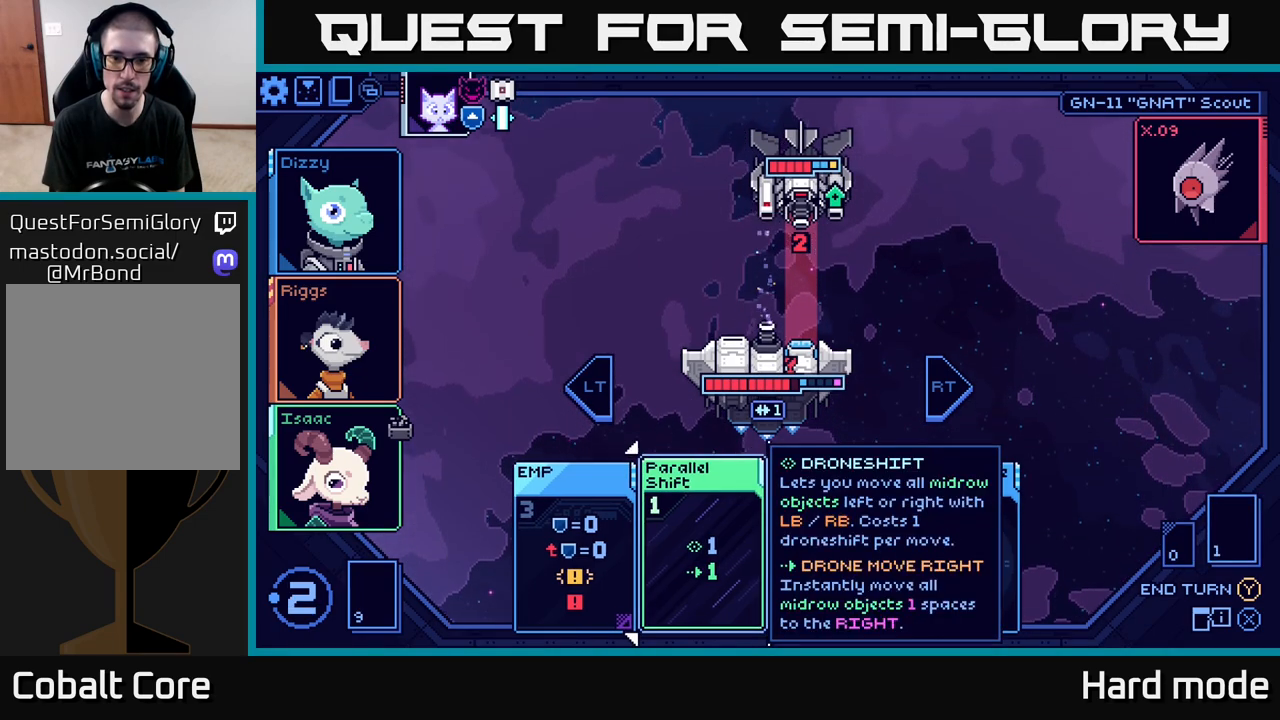
{"buttons": [], "left_stick": "center", "right_stick": "center", "events": [[17, "left_stick", "right"], [217, "left_stick", "center"]]}
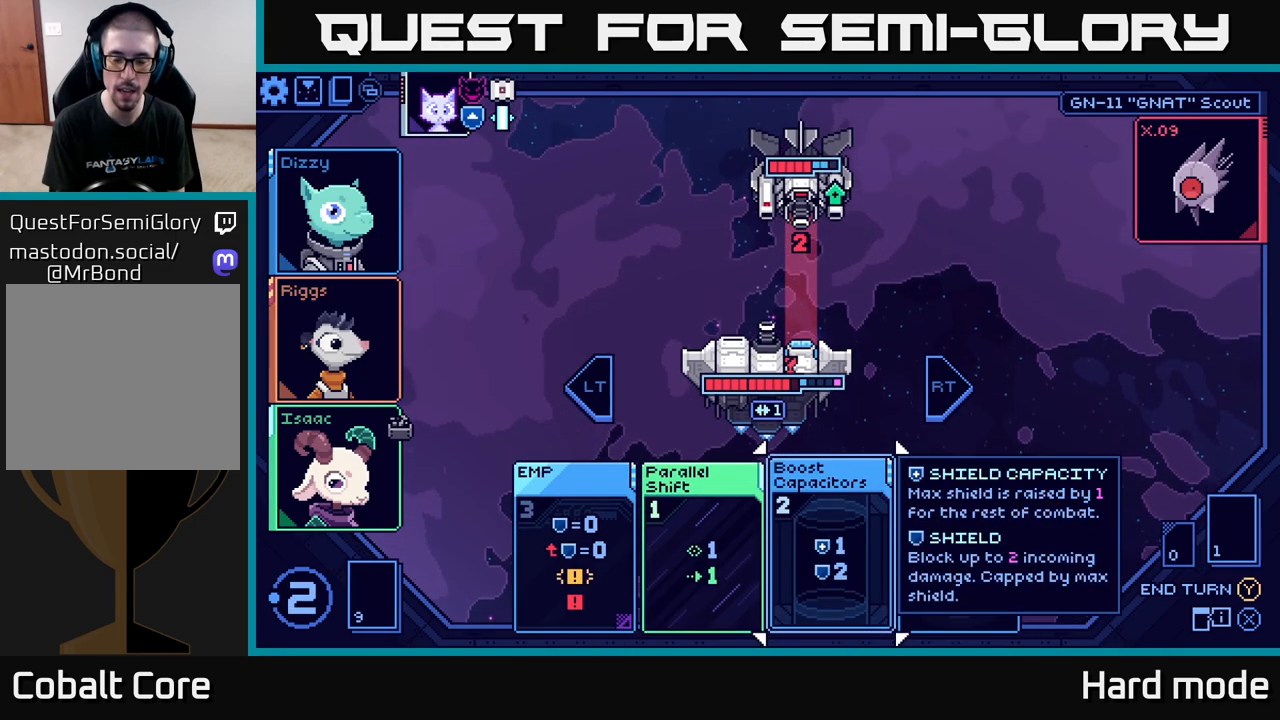
{"buttons": [], "left_stick": "center", "right_stick": "center", "events": []}
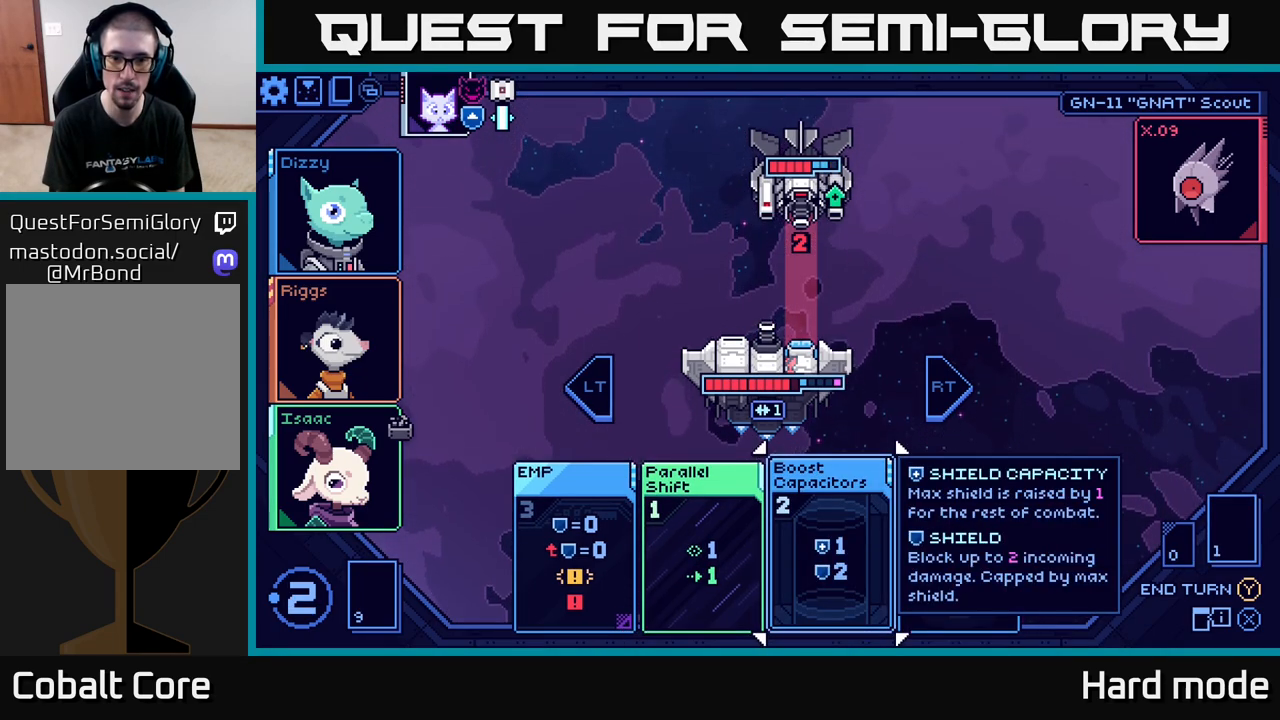
{"buttons": [], "left_stick": "center", "right_stick": "center", "events": []}
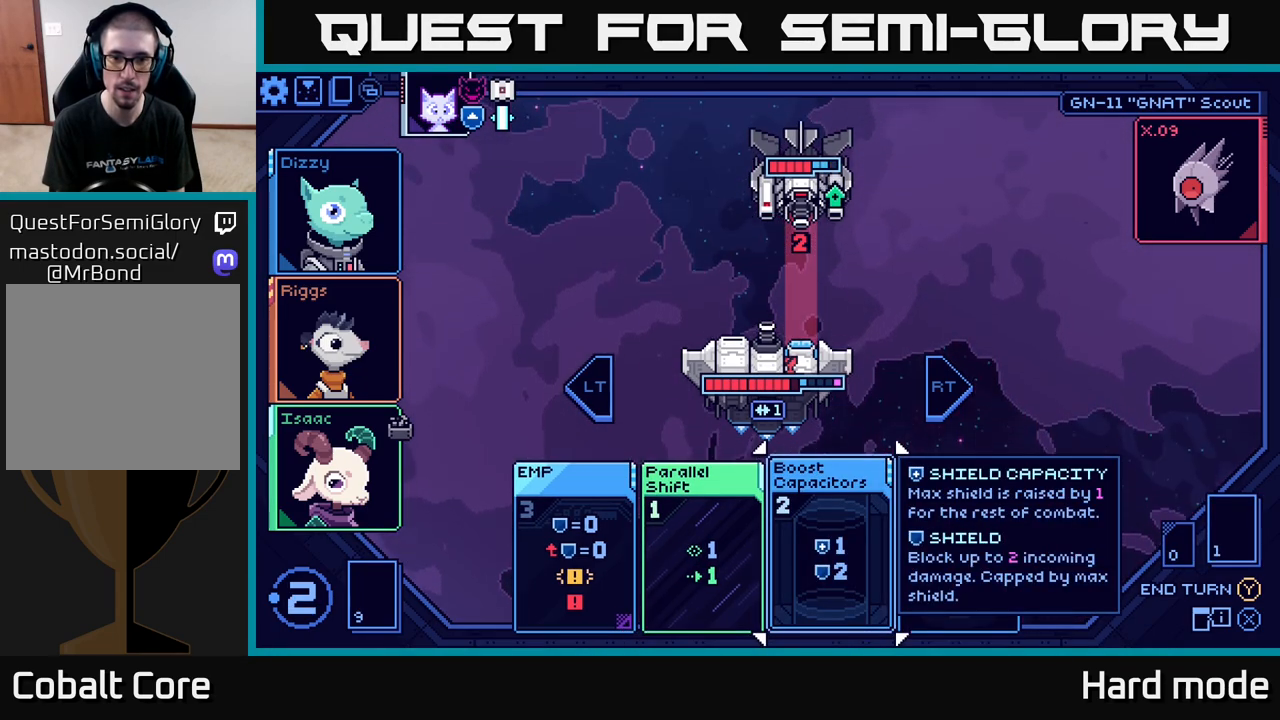
{"buttons": [], "left_stick": "center", "right_stick": "center", "events": []}
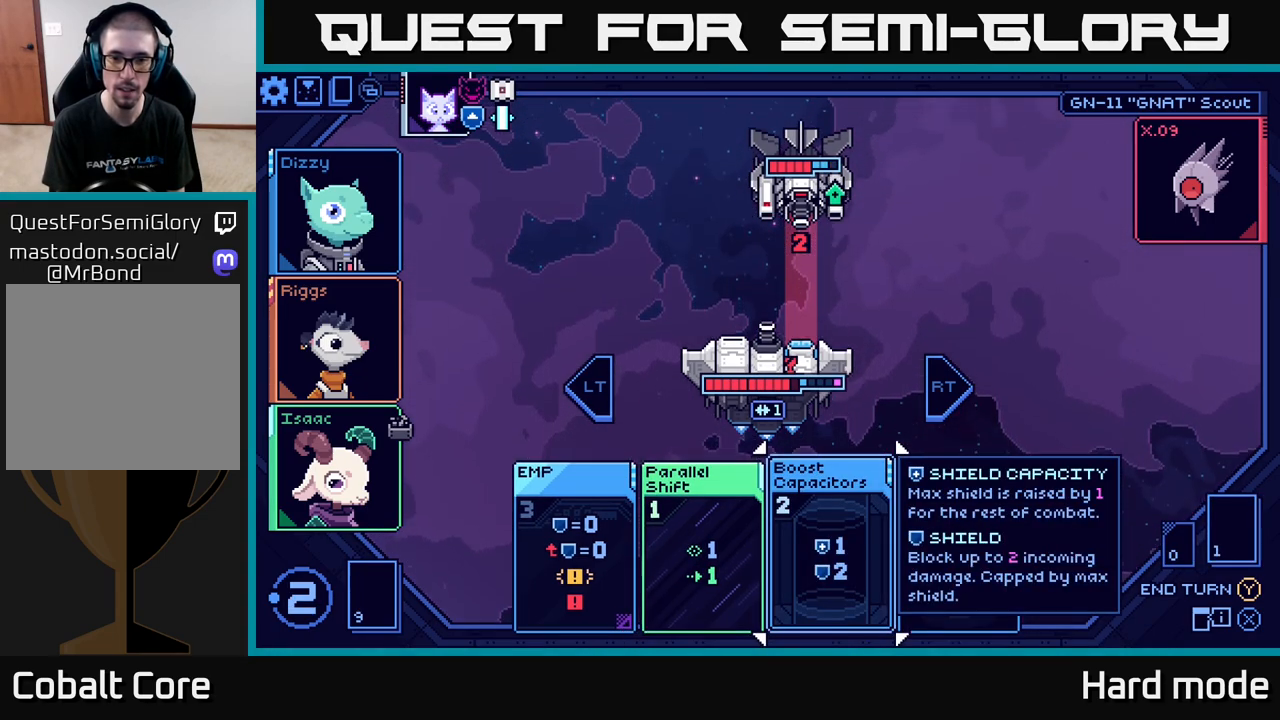
{"buttons": [], "left_stick": "center", "right_stick": "center", "events": [[83, "A", "down"], [167, "A", "up"]]}
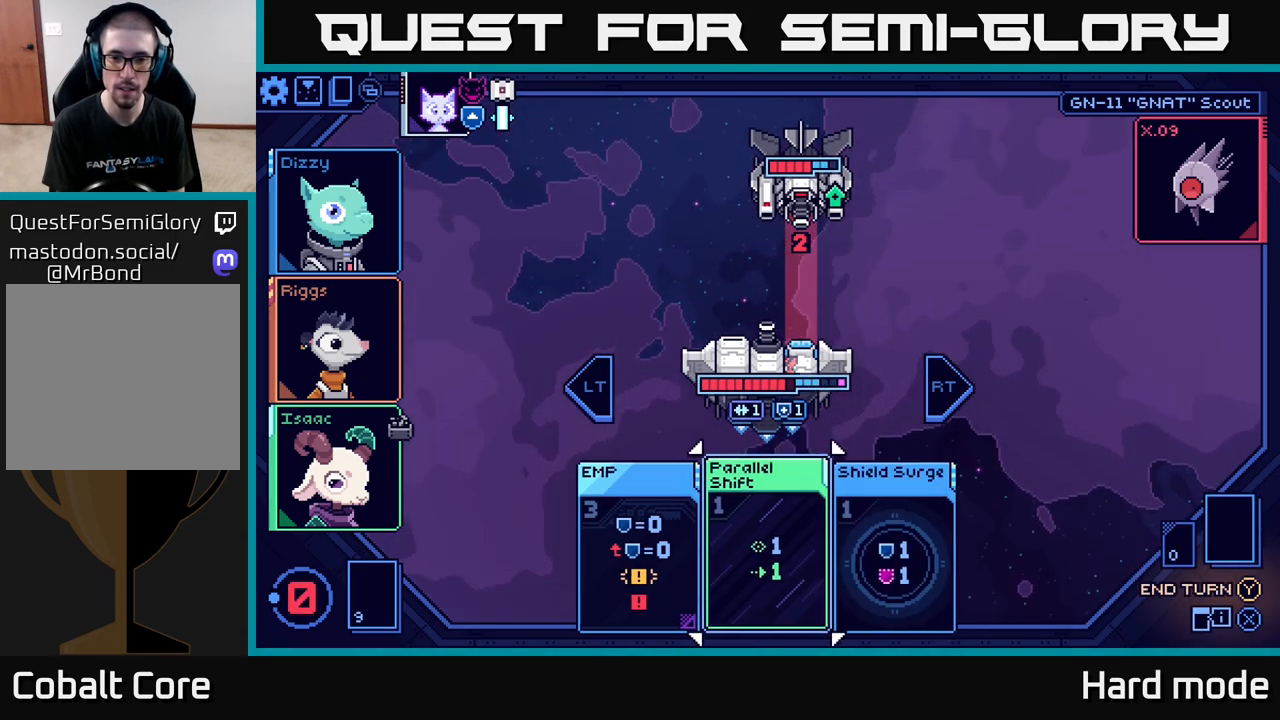
{"buttons": [], "left_stick": "center", "right_stick": "center", "events": []}